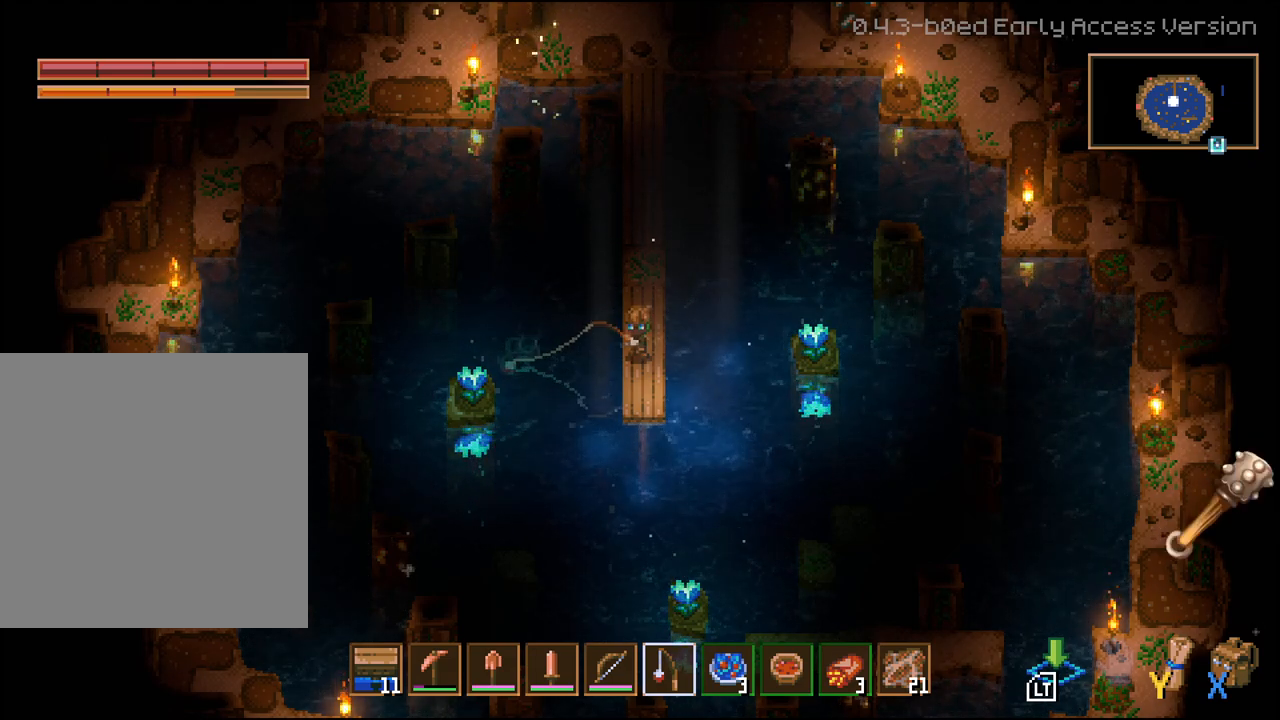
Gameplay with a controller (Xbox layout); each line is a JSON object with the inputs held at the frame after it. "events" lists button and stick changes between this image and that frame as [ms after this image, input, new state], when the widget could be followed in between.
{"buttons": [], "left_stick": "center", "right_stick": "center", "events": []}
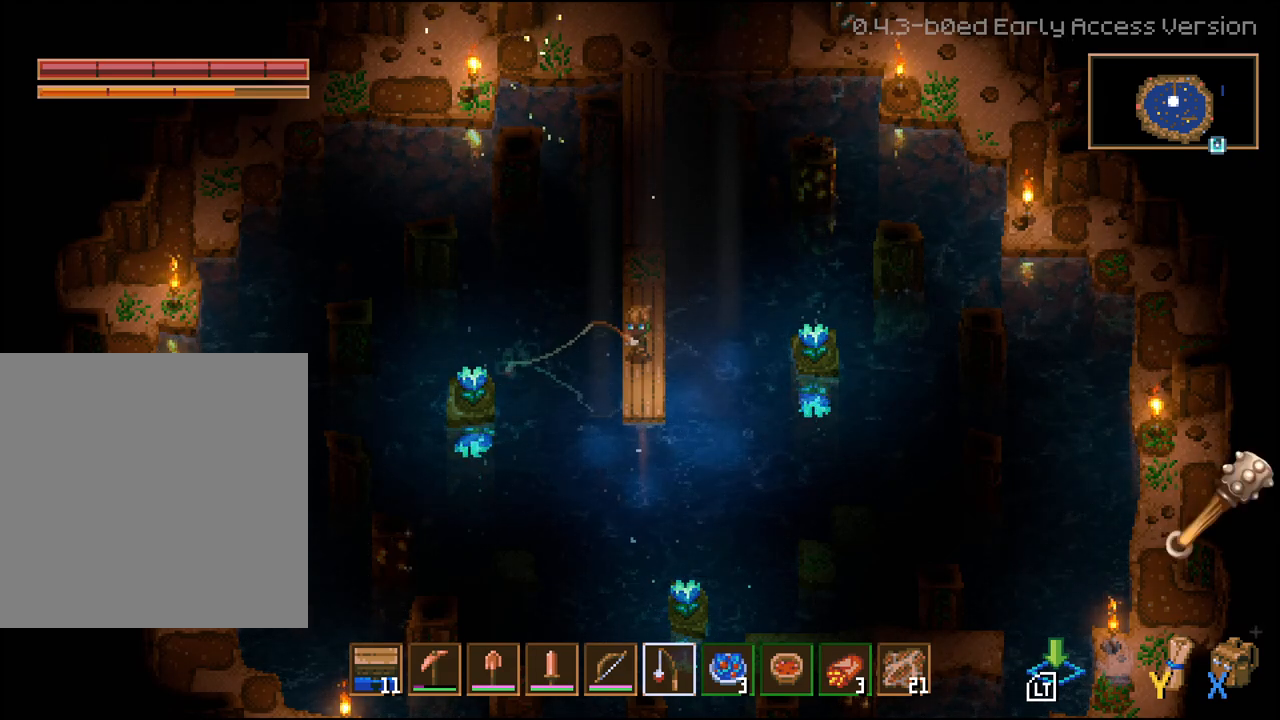
{"buttons": [], "left_stick": "center", "right_stick": "center", "events": []}
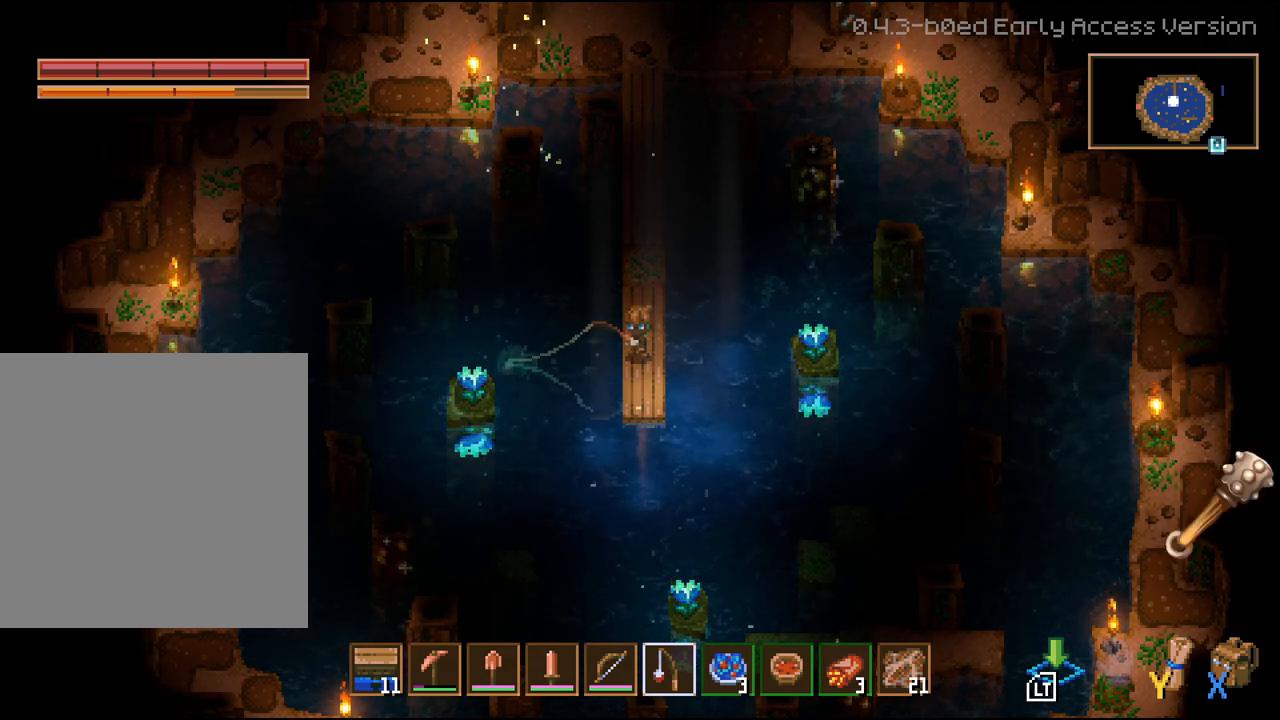
{"buttons": [], "left_stick": "center", "right_stick": "center", "events": [[300, "L2", "down"], [467, "L2", "up"]]}
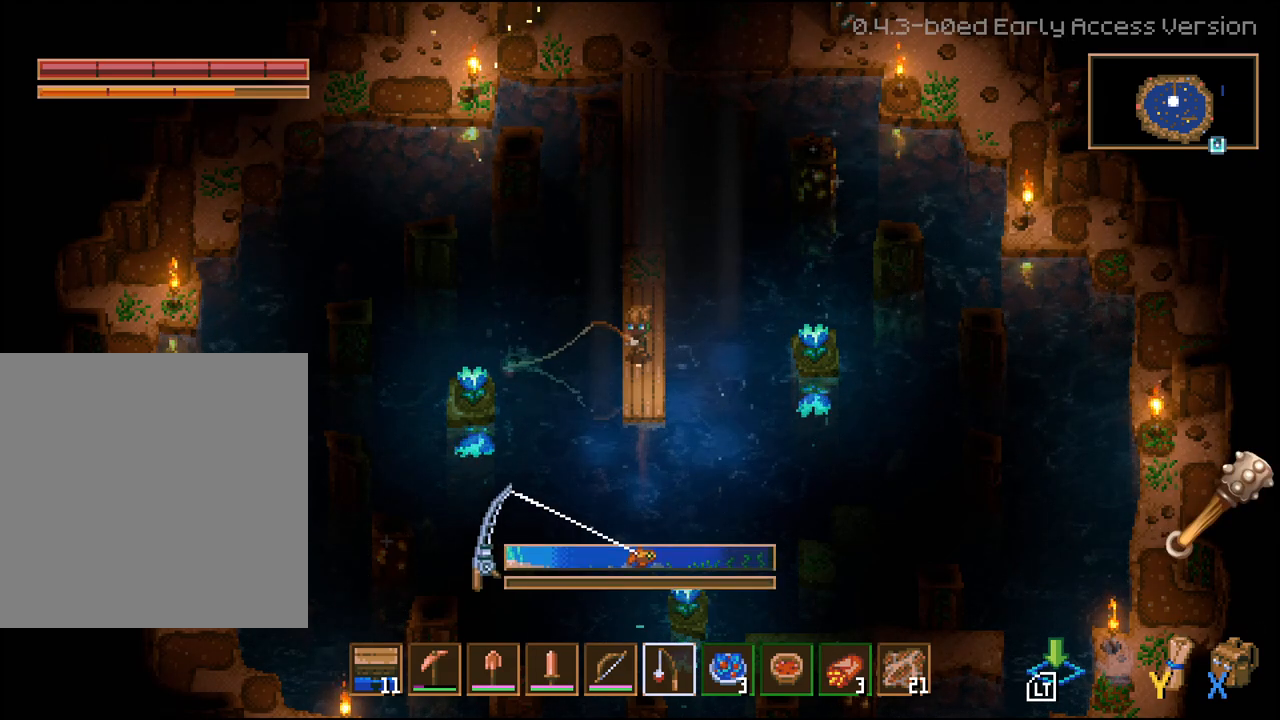
{"buttons": [], "left_stick": "center", "right_stick": "center", "events": []}
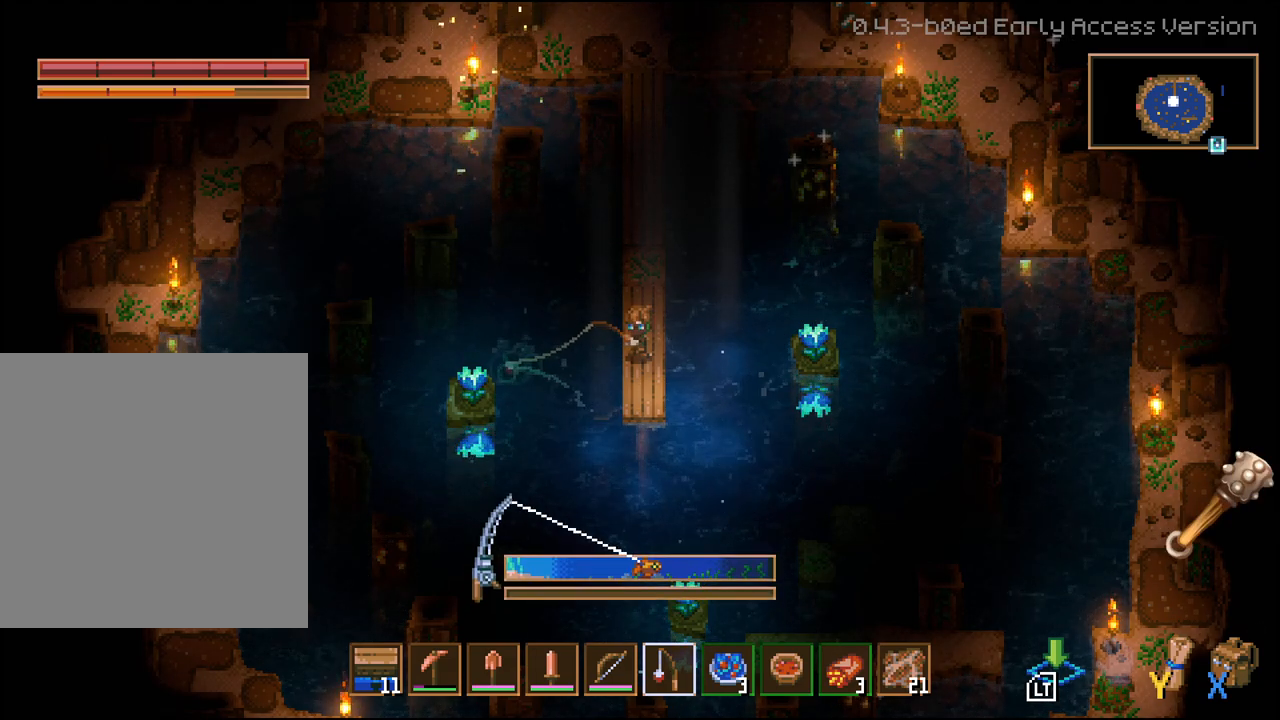
{"buttons": ["L2"], "left_stick": "center", "right_stick": "center", "events": [[150, "L2", "down"]]}
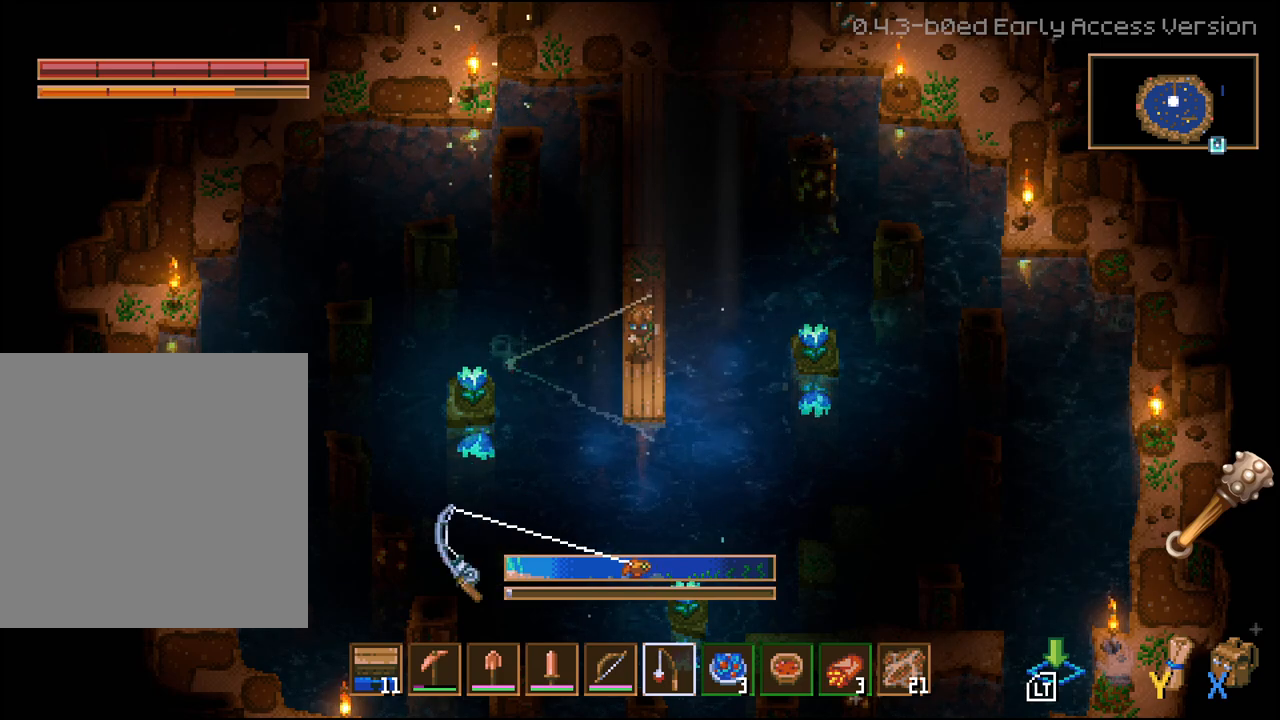
{"buttons": ["L2"], "left_stick": "center", "right_stick": "center", "events": []}
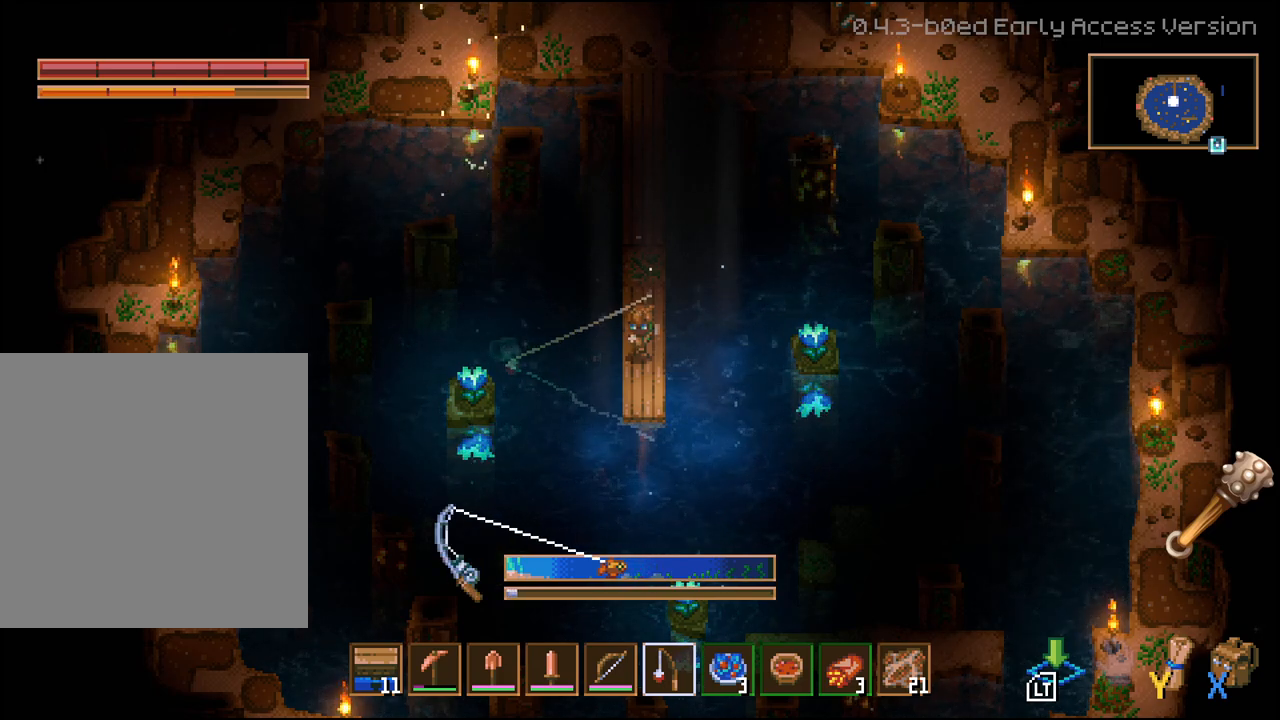
{"buttons": ["L2"], "left_stick": "center", "right_stick": "center", "events": []}
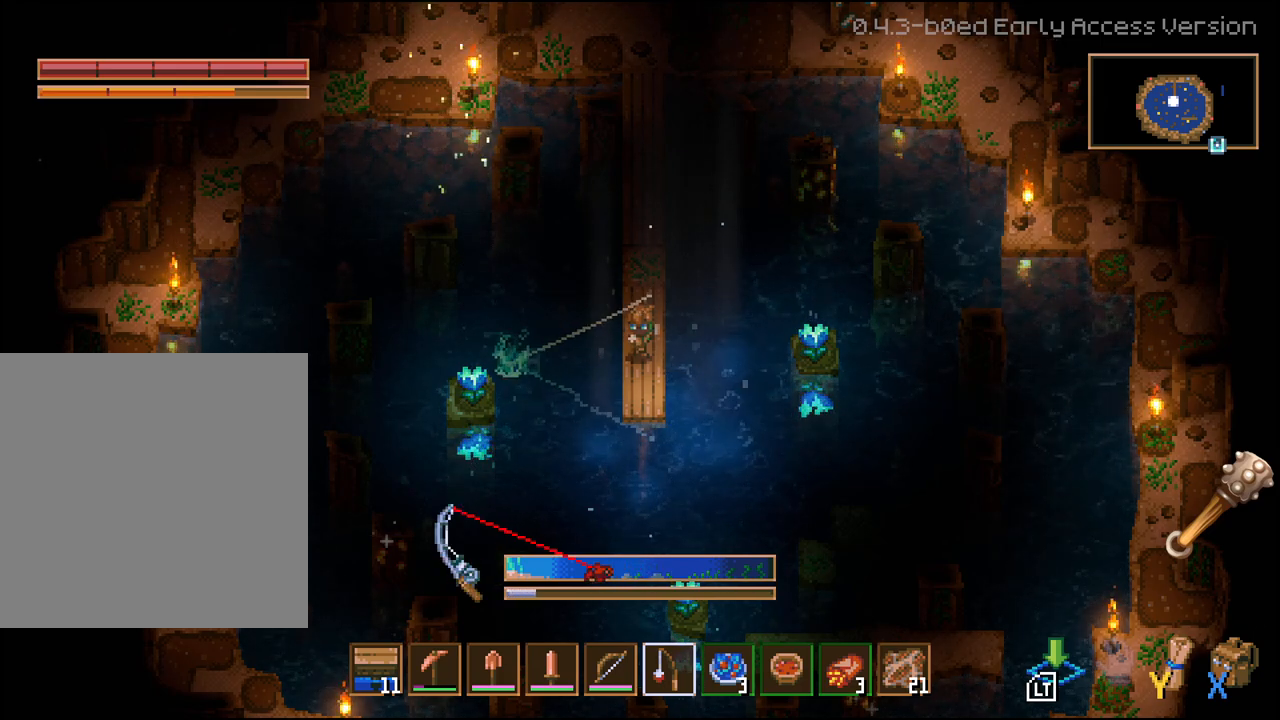
{"buttons": [], "left_stick": "center", "right_stick": "center", "events": [[117, "L2", "up"]]}
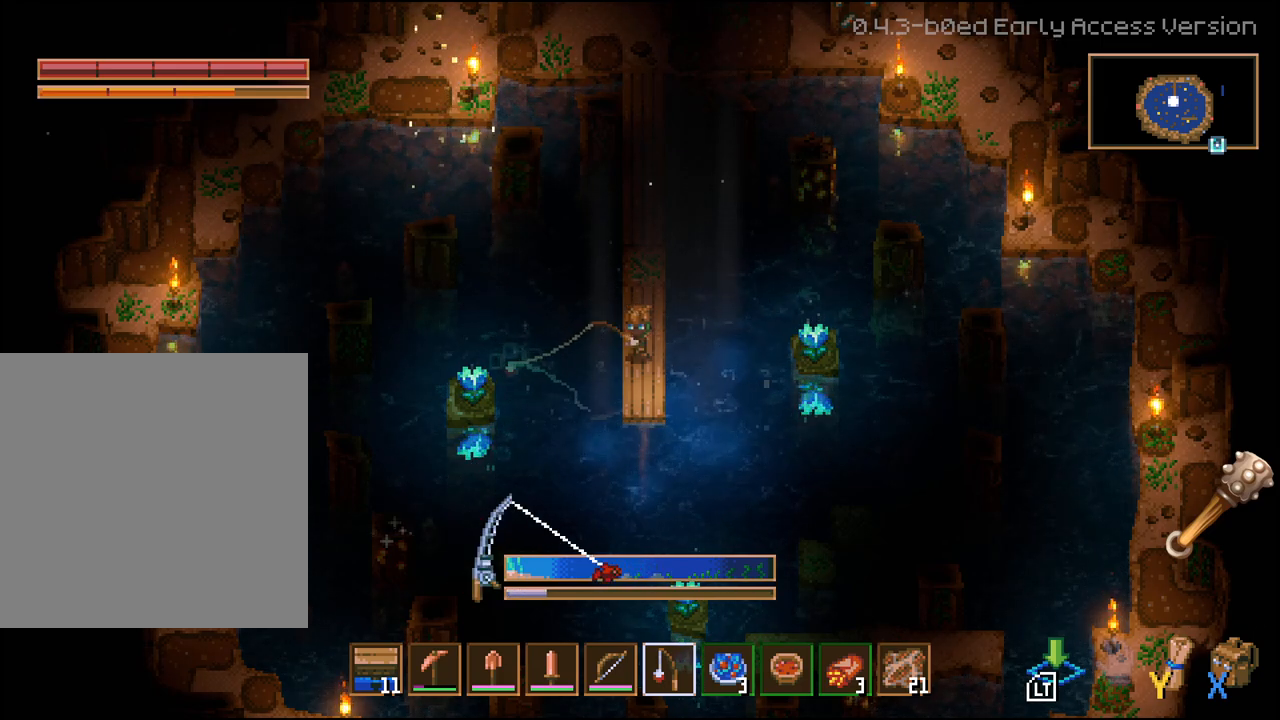
{"buttons": [], "left_stick": "center", "right_stick": "center", "events": []}
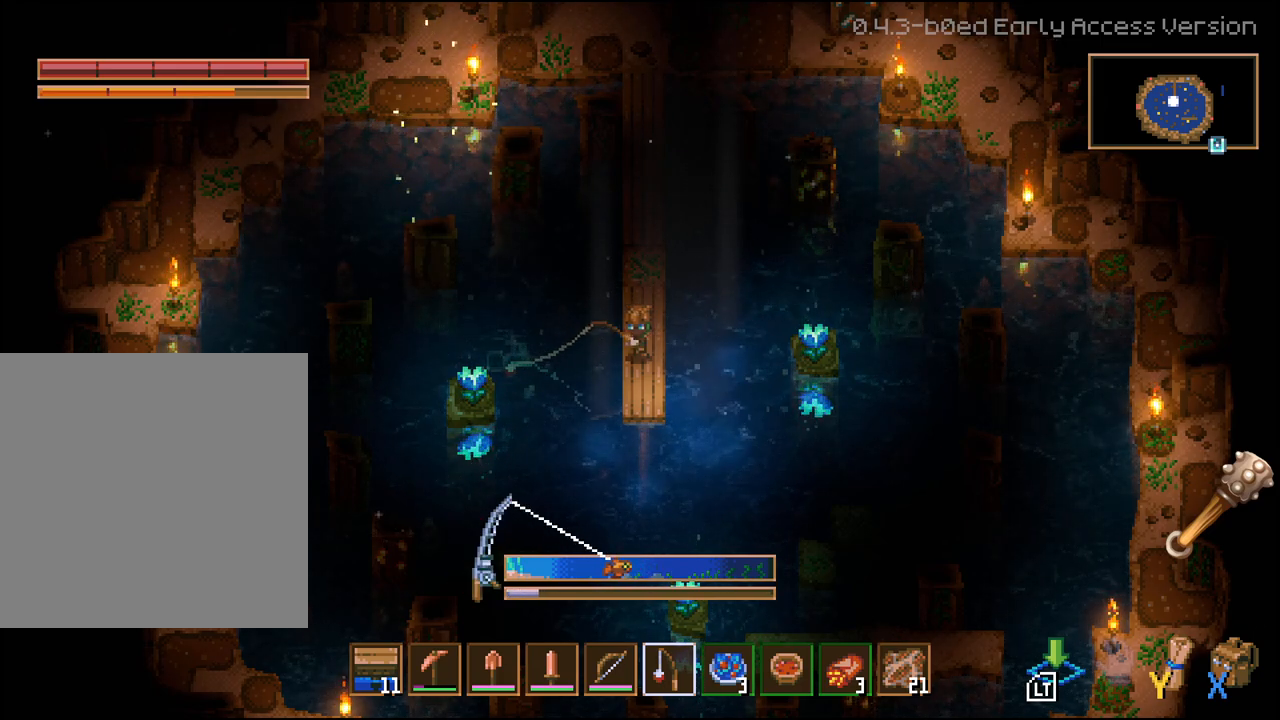
{"buttons": ["L2"], "left_stick": "center", "right_stick": "center", "events": [[83, "L2", "down"]]}
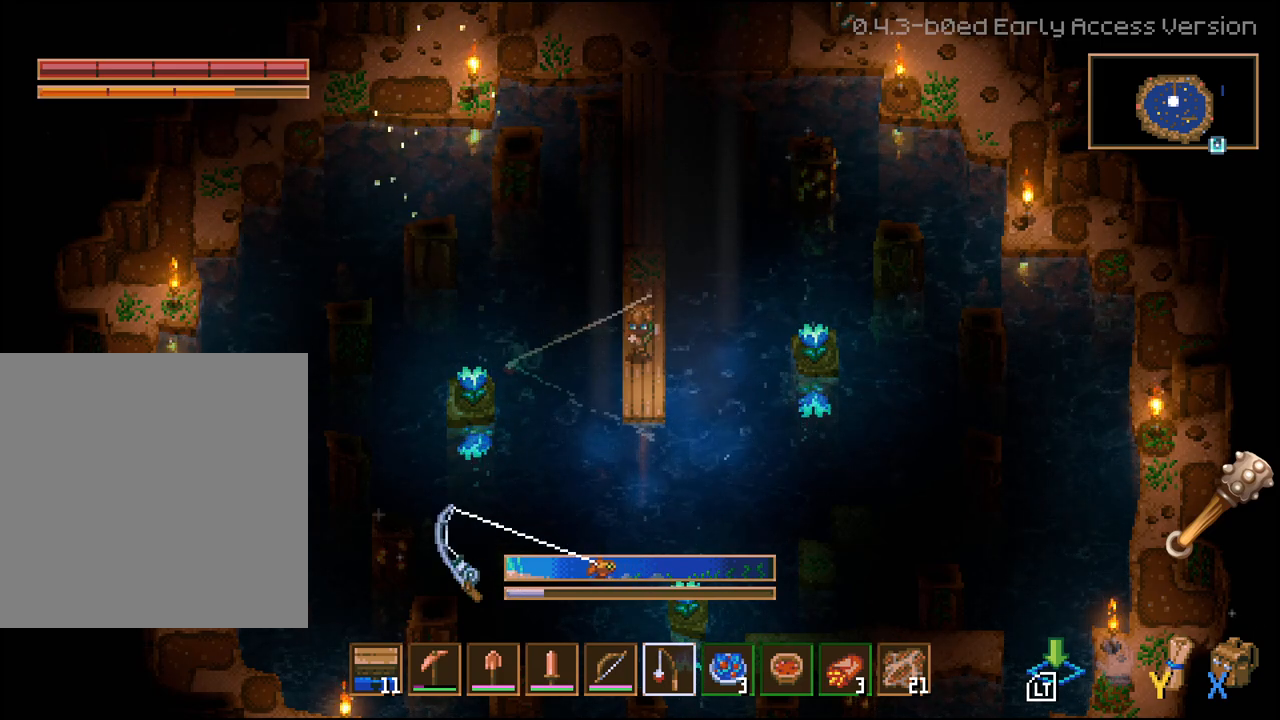
{"buttons": ["L2"], "left_stick": "center", "right_stick": "center", "events": []}
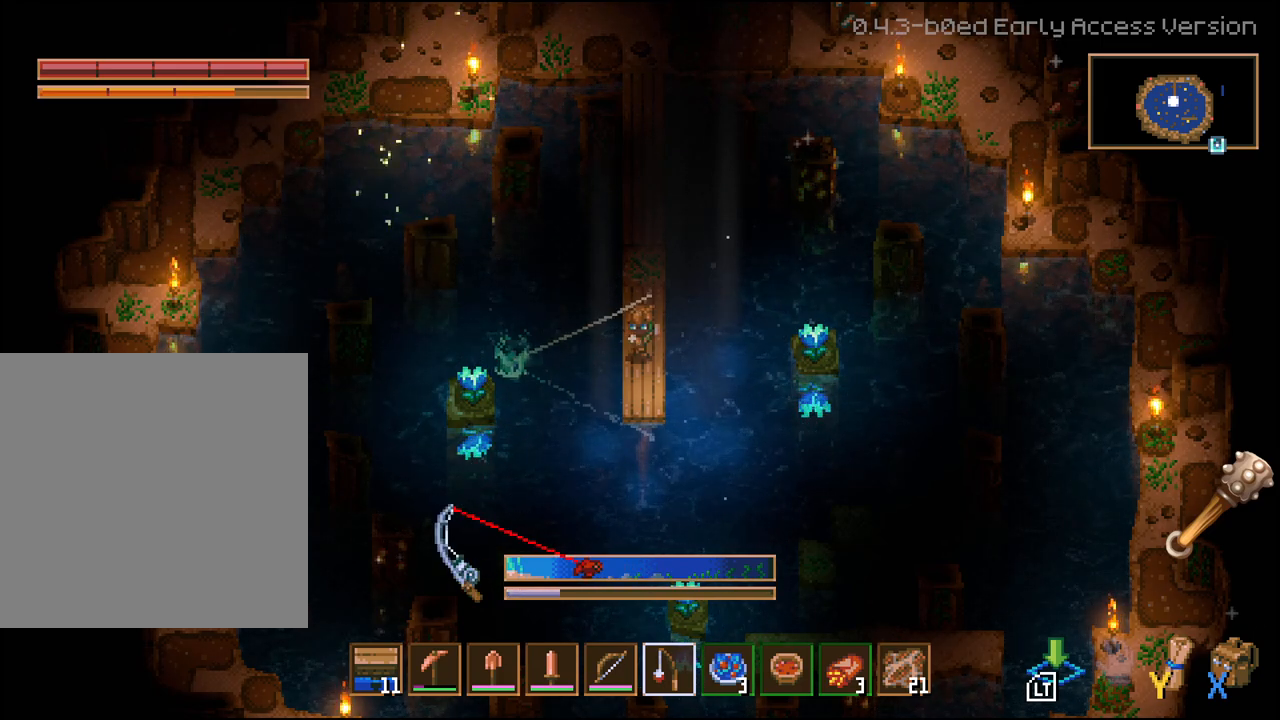
{"buttons": [], "left_stick": "center", "right_stick": "center", "events": [[167, "L2", "up"]]}
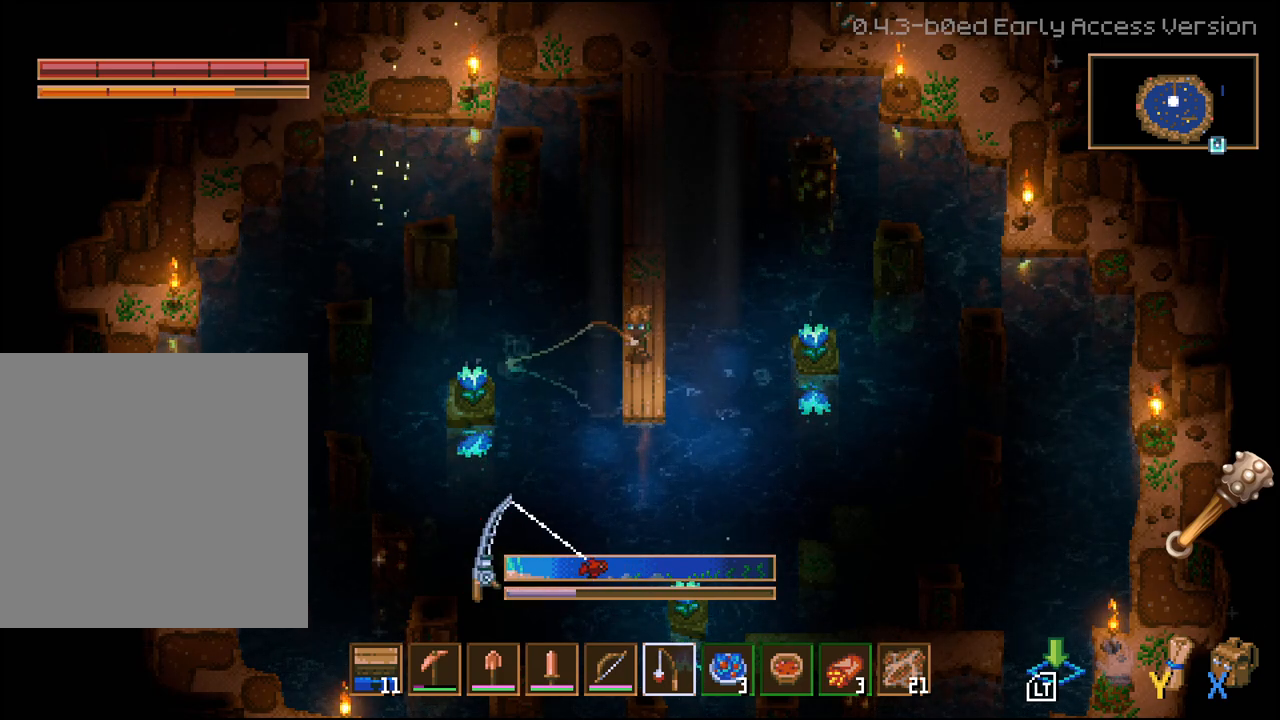
{"buttons": [], "left_stick": "center", "right_stick": "center", "events": []}
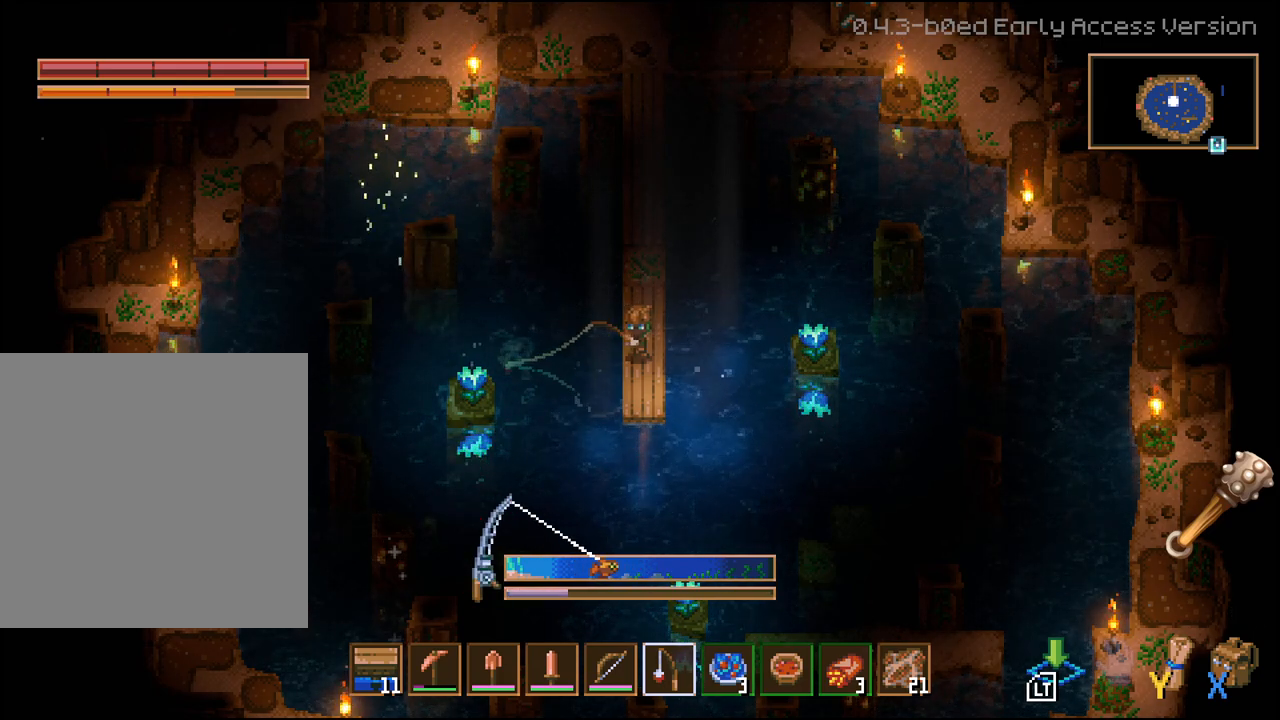
{"buttons": ["L2"], "left_stick": "center", "right_stick": "center", "events": [[100, "L2", "down"]]}
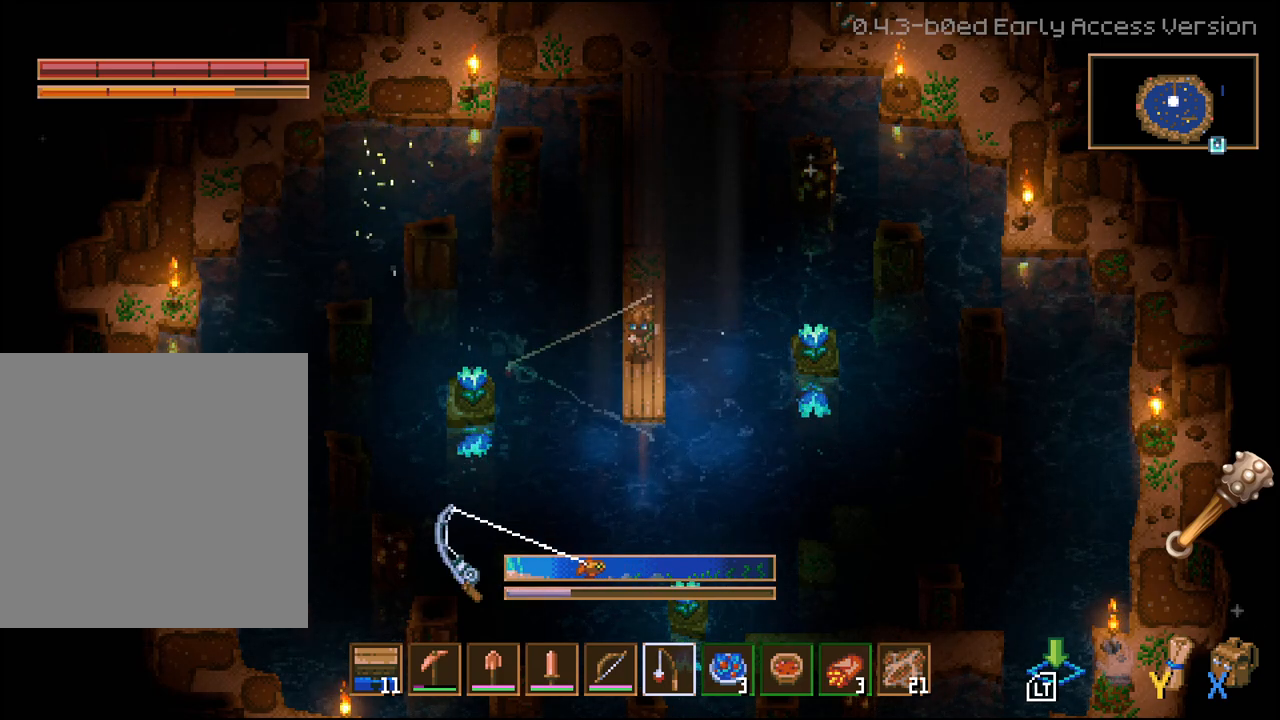
{"buttons": ["L2"], "left_stick": "center", "right_stick": "center", "events": []}
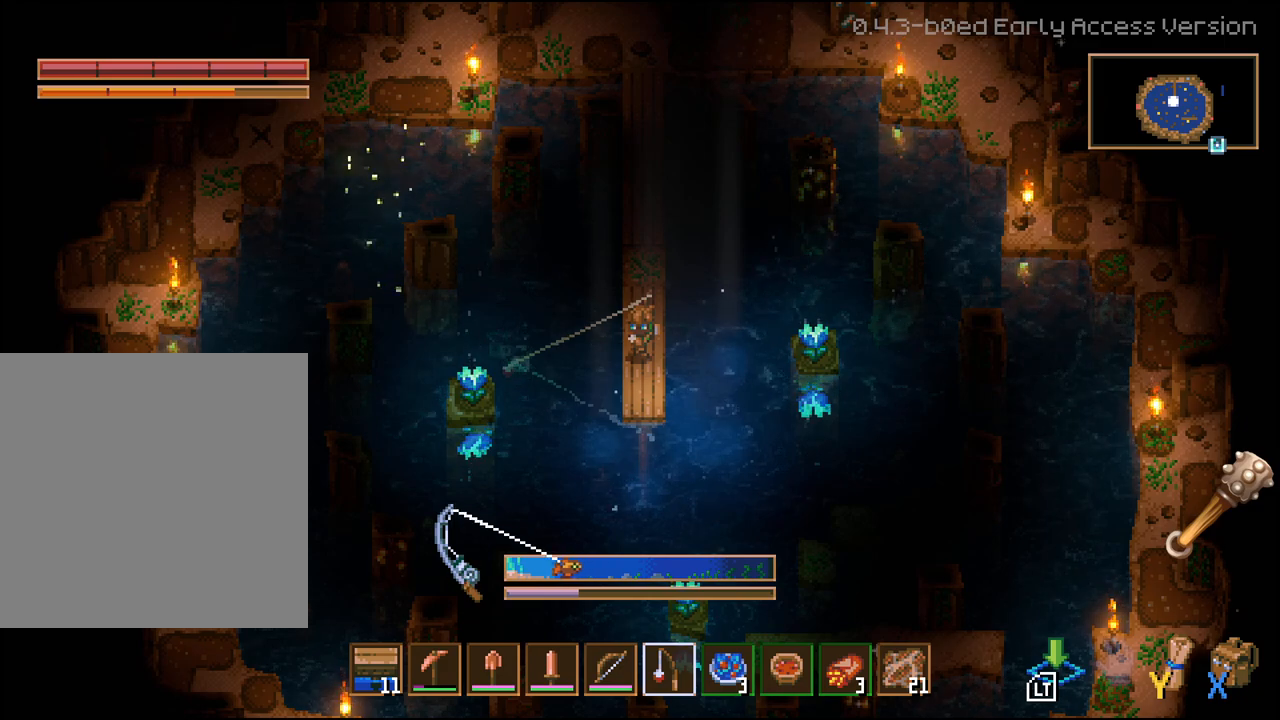
{"buttons": [], "left_stick": "center", "right_stick": "center", "events": [[400, "L2", "up"]]}
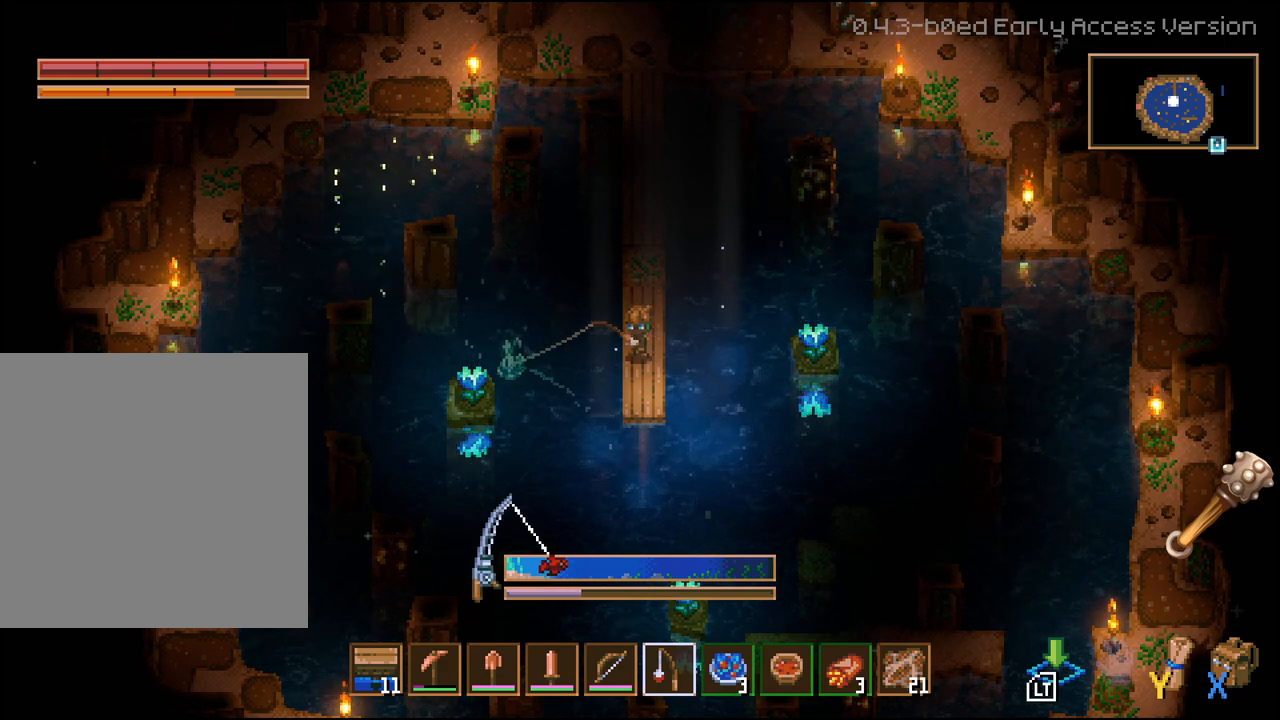
{"buttons": [], "left_stick": "center", "right_stick": "center", "events": []}
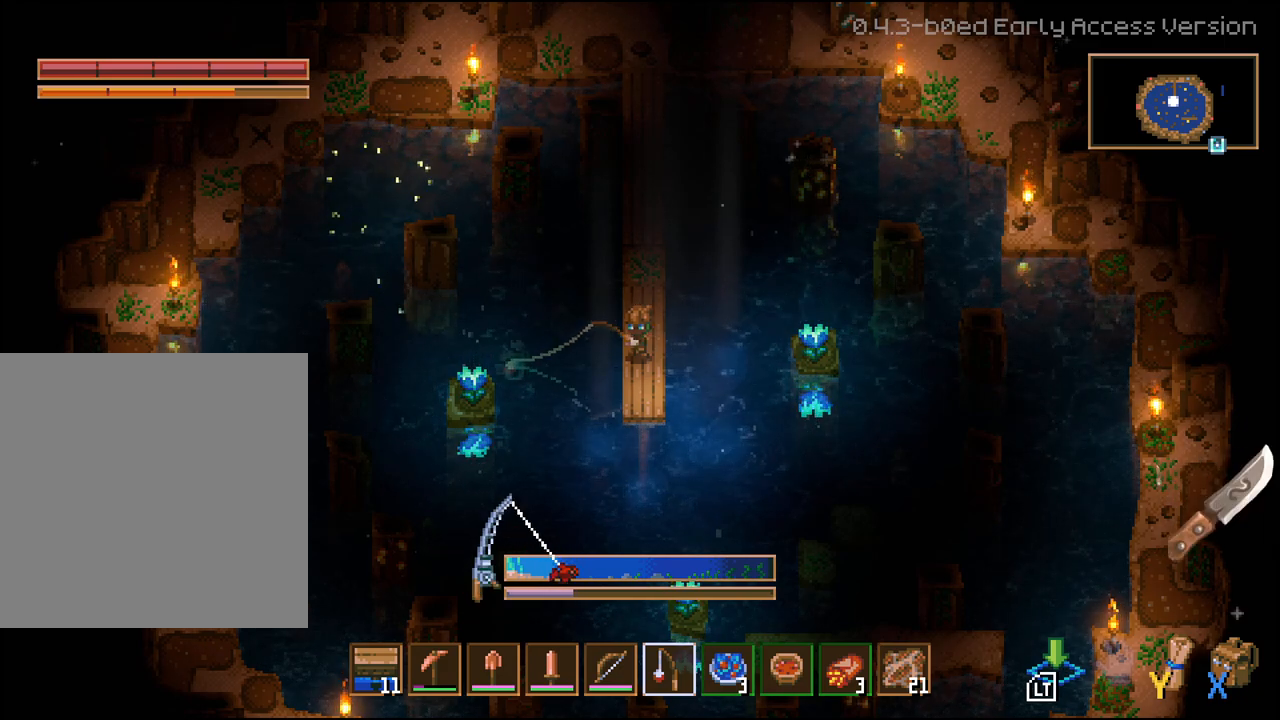
{"buttons": ["L2"], "left_stick": "center", "right_stick": "center", "events": [[450, "L2", "down"]]}
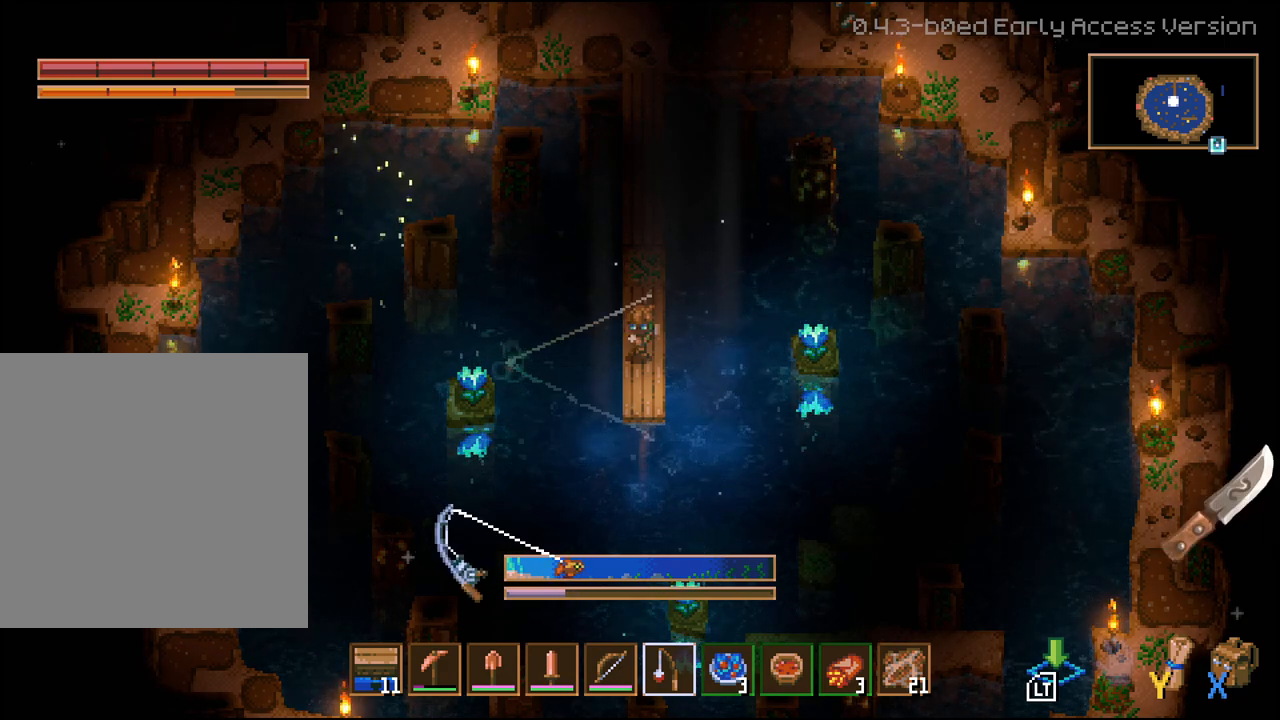
{"buttons": ["L2"], "left_stick": "center", "right_stick": "center", "events": []}
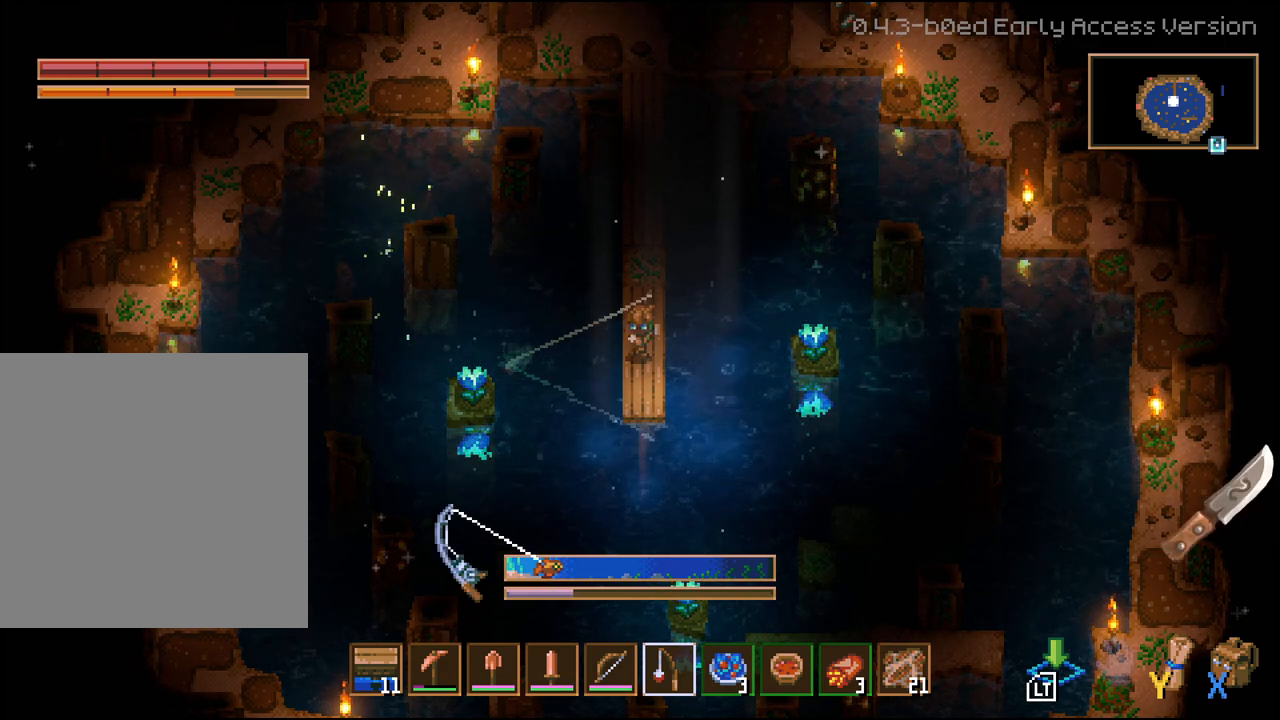
{"buttons": ["L2"], "left_stick": "center", "right_stick": "center", "events": []}
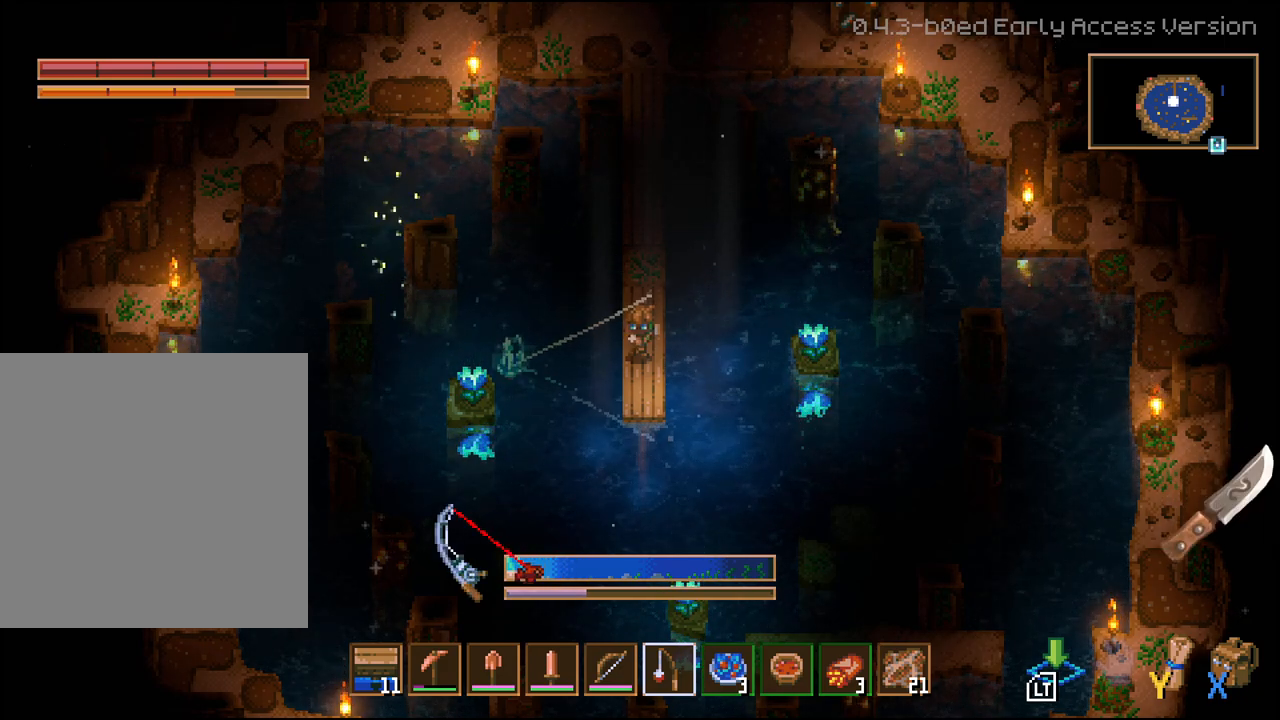
{"buttons": [], "left_stick": "center", "right_stick": "center", "events": [[217, "L2", "up"]]}
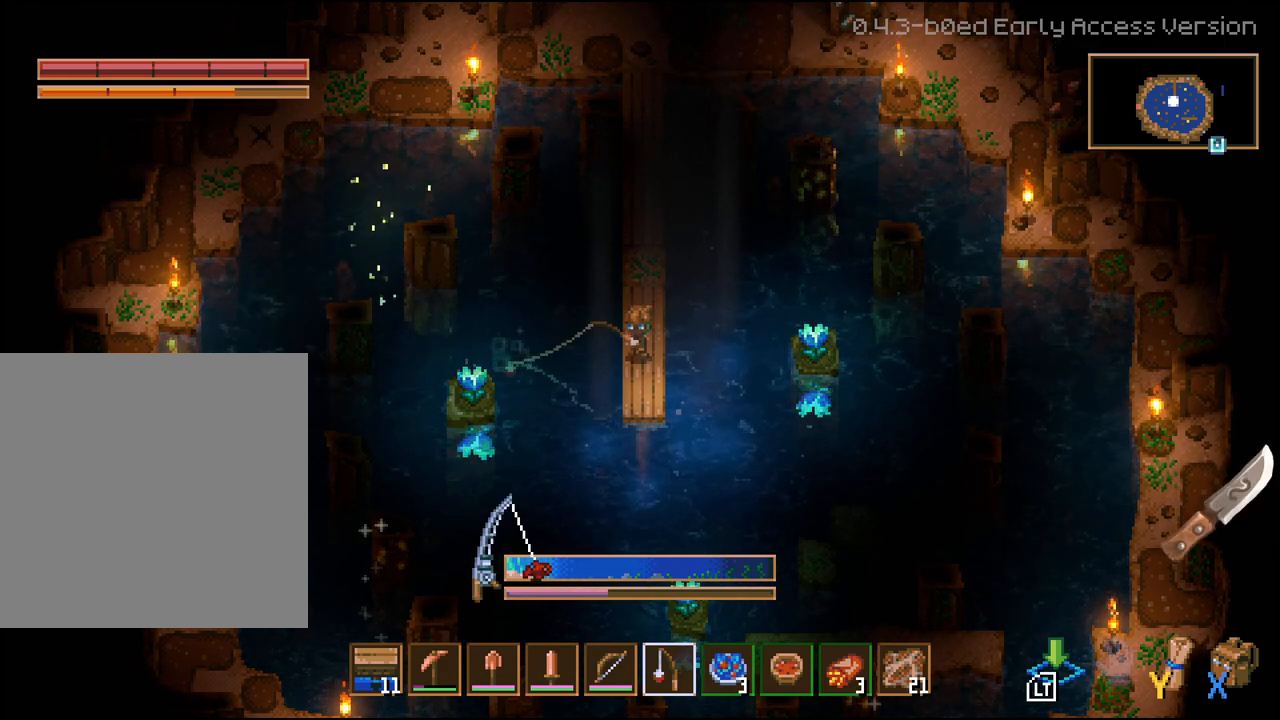
{"buttons": ["L2"], "left_stick": "center", "right_stick": "center", "events": [[383, "L2", "down"]]}
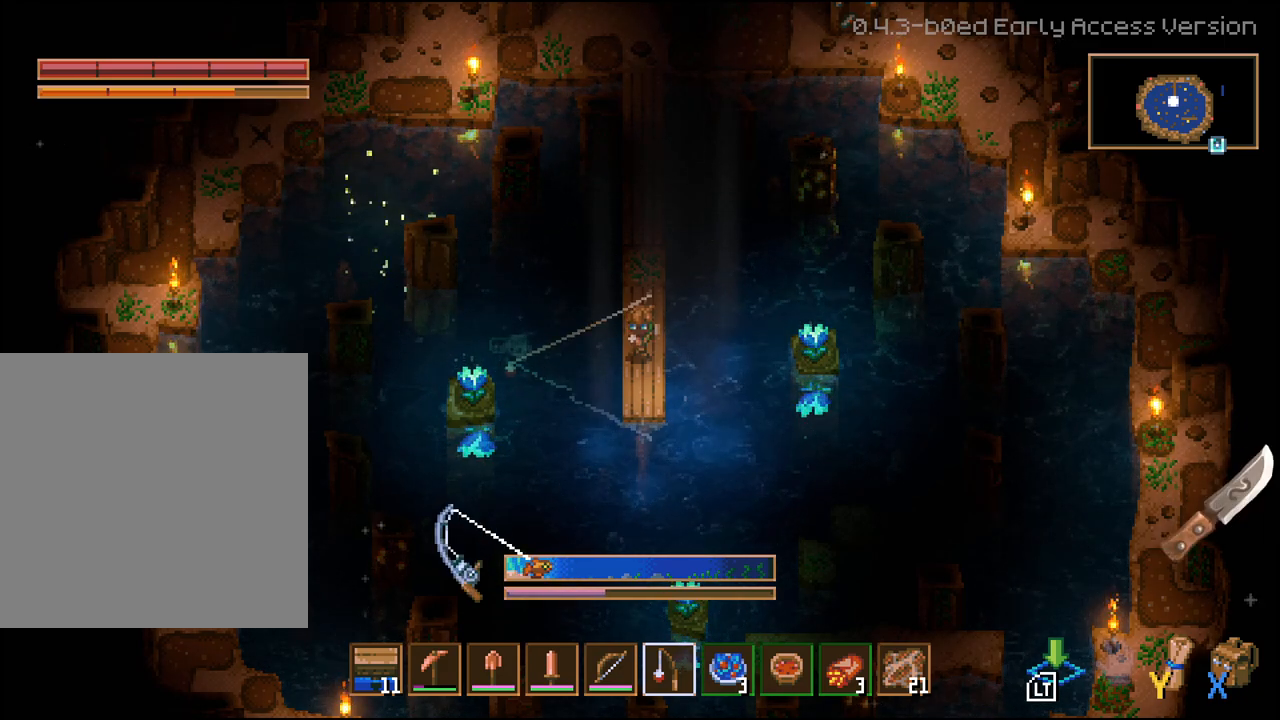
{"buttons": ["L2"], "left_stick": "center", "right_stick": "center", "events": []}
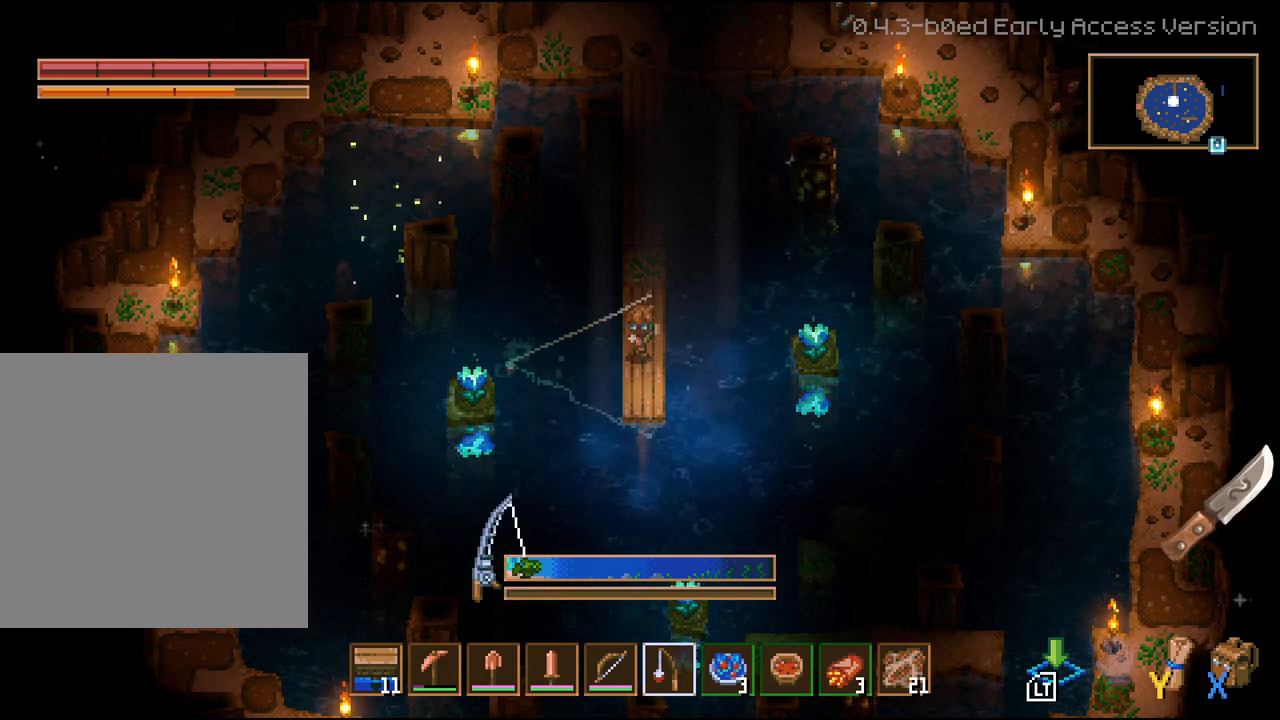
{"buttons": [], "left_stick": "center", "right_stick": "center", "events": [[67, "L2", "up"]]}
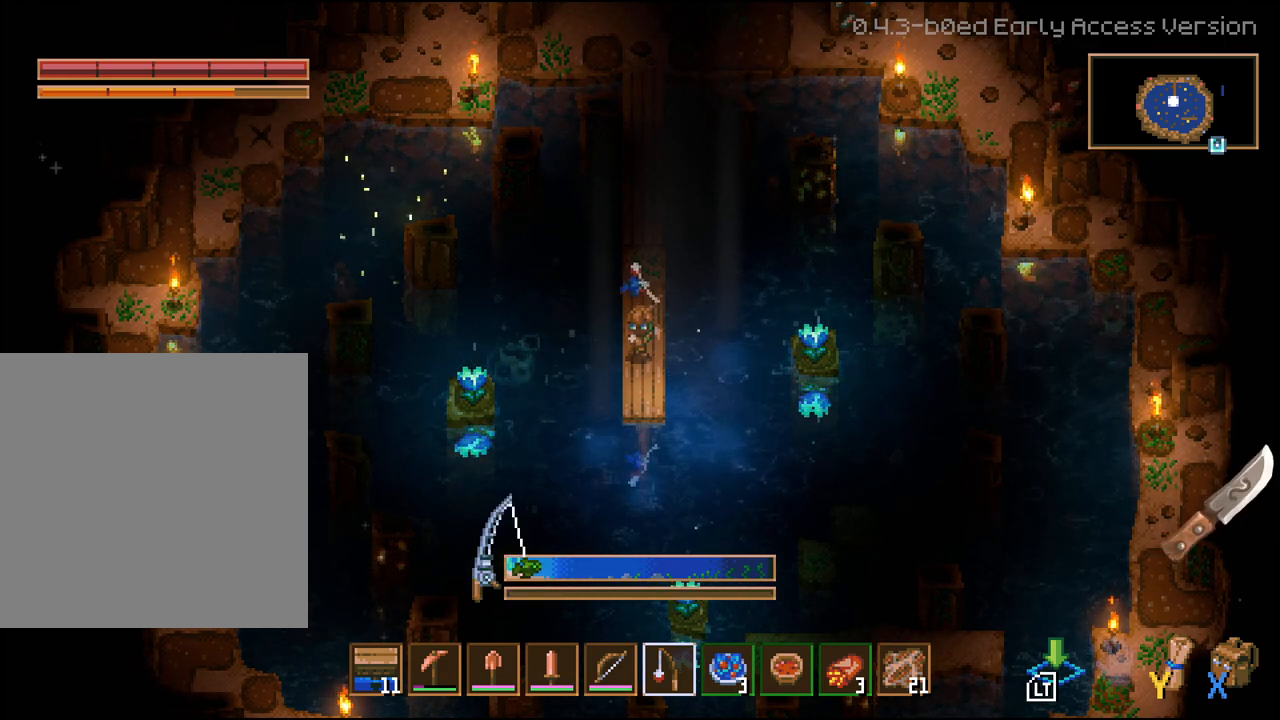
{"buttons": [], "left_stick": "center", "right_stick": "center", "events": []}
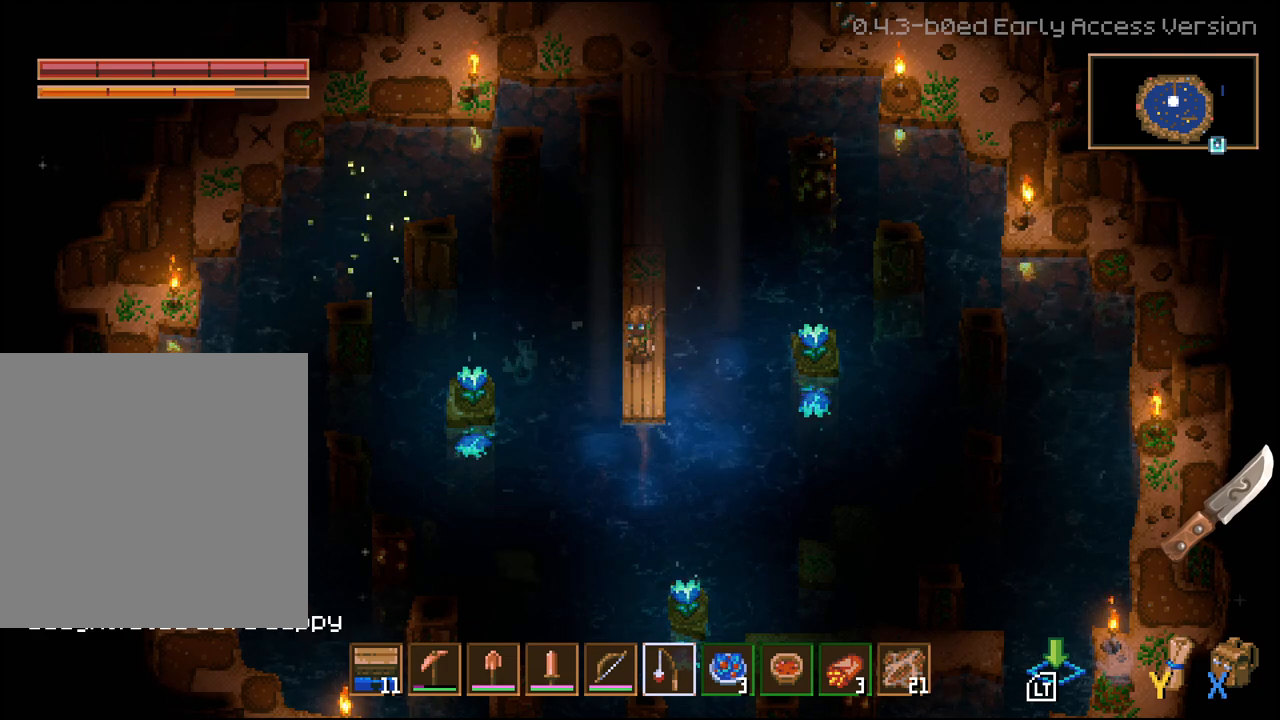
{"buttons": ["L2"], "left_stick": "center", "right_stick": "center", "events": [[350, "L2", "down"]]}
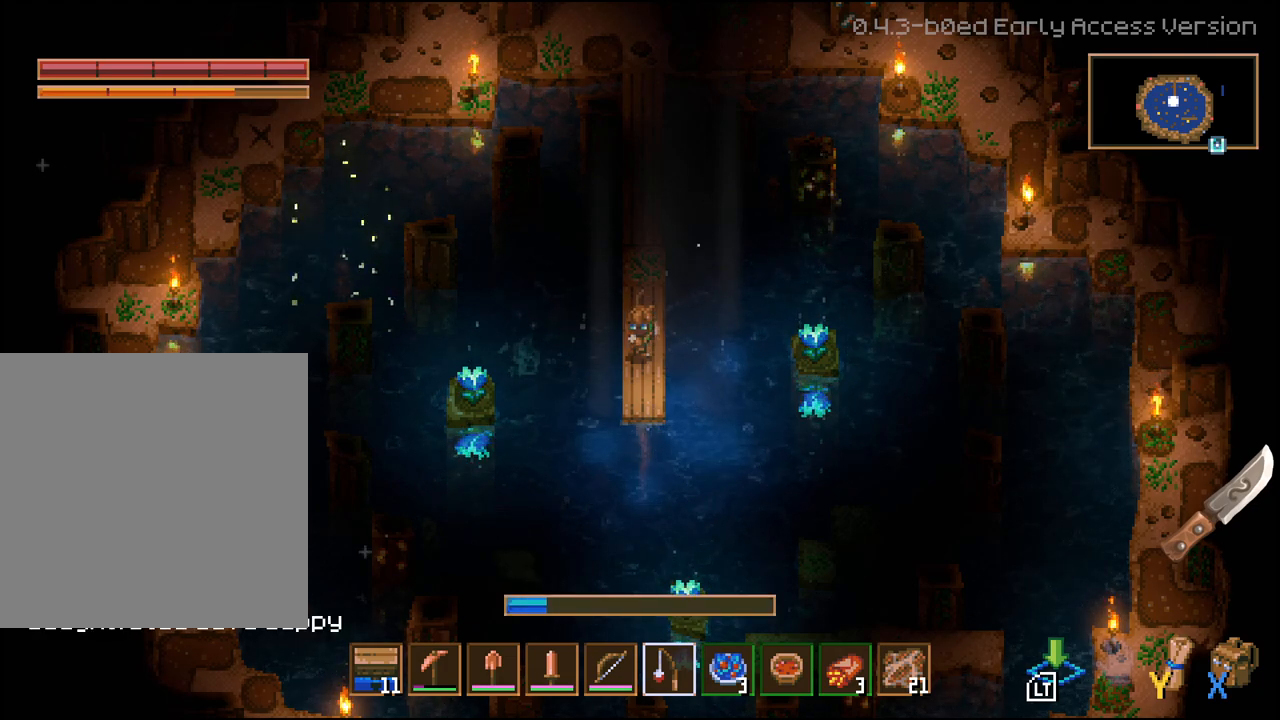
{"buttons": ["L2"], "left_stick": "center", "right_stick": "center", "events": []}
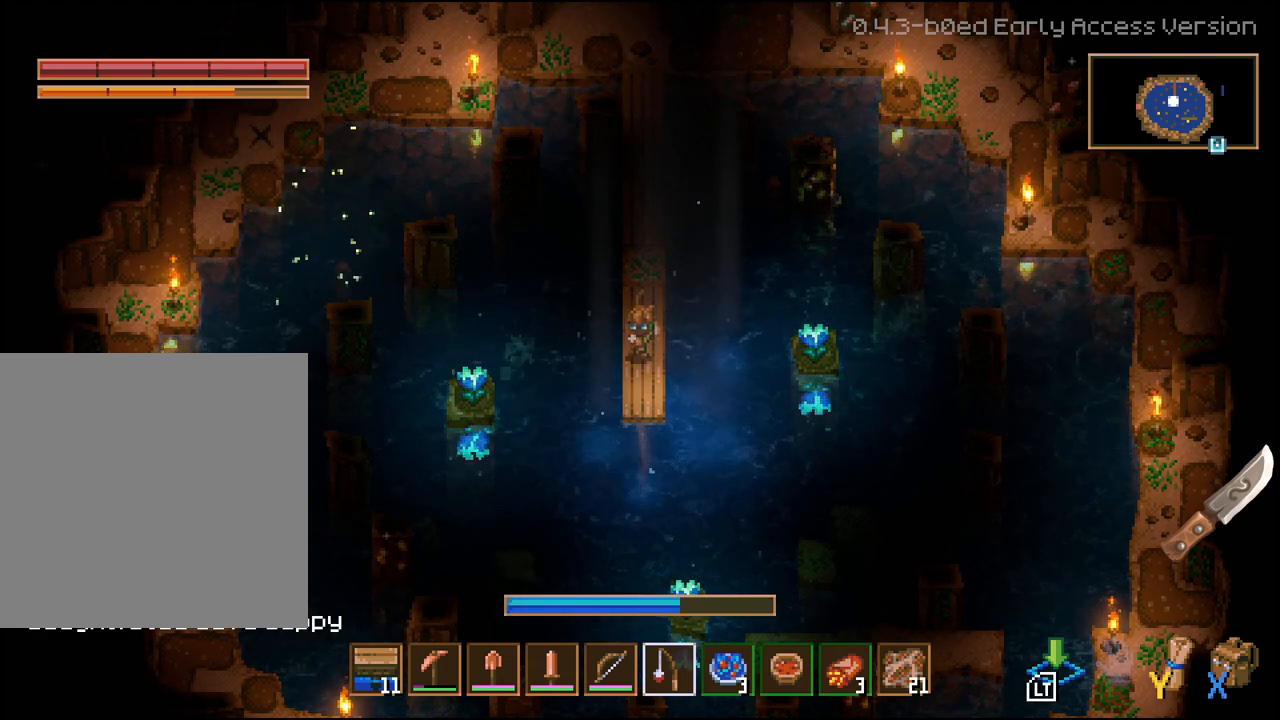
{"buttons": ["L2"], "left_stick": "center", "right_stick": "center", "events": []}
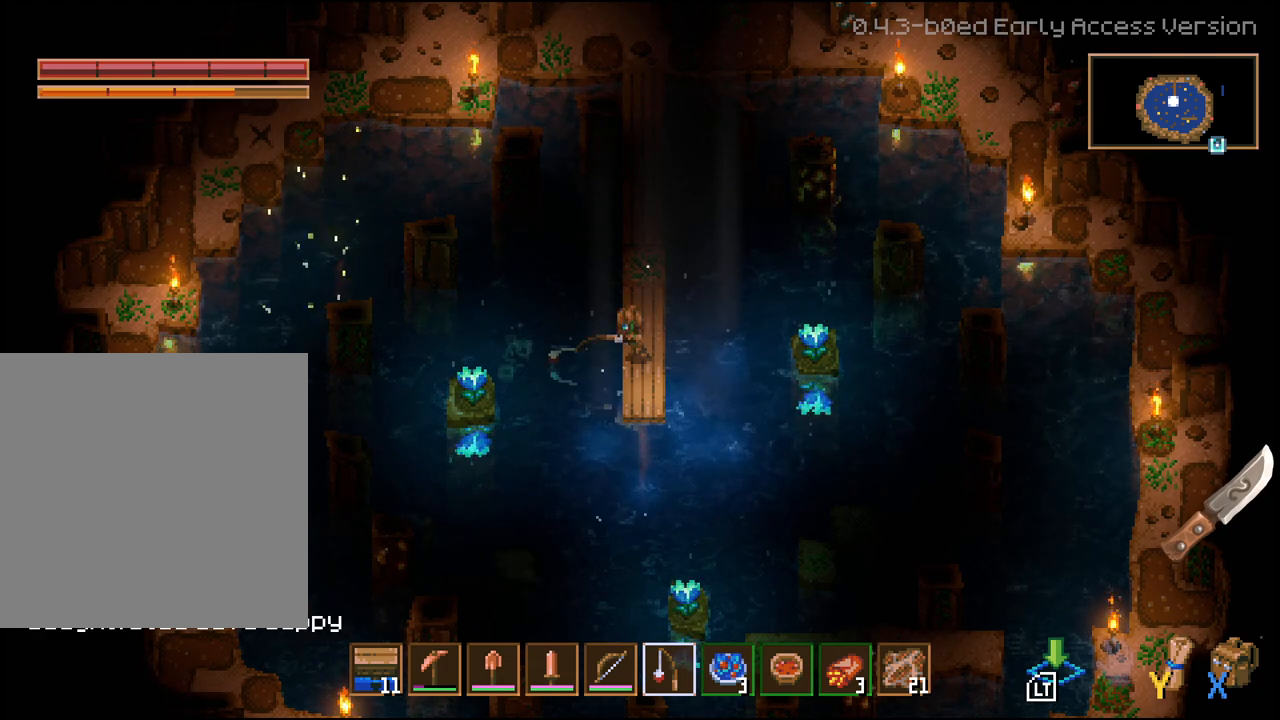
{"buttons": [], "left_stick": "center", "right_stick": "center", "events": [[217, "L2", "up"]]}